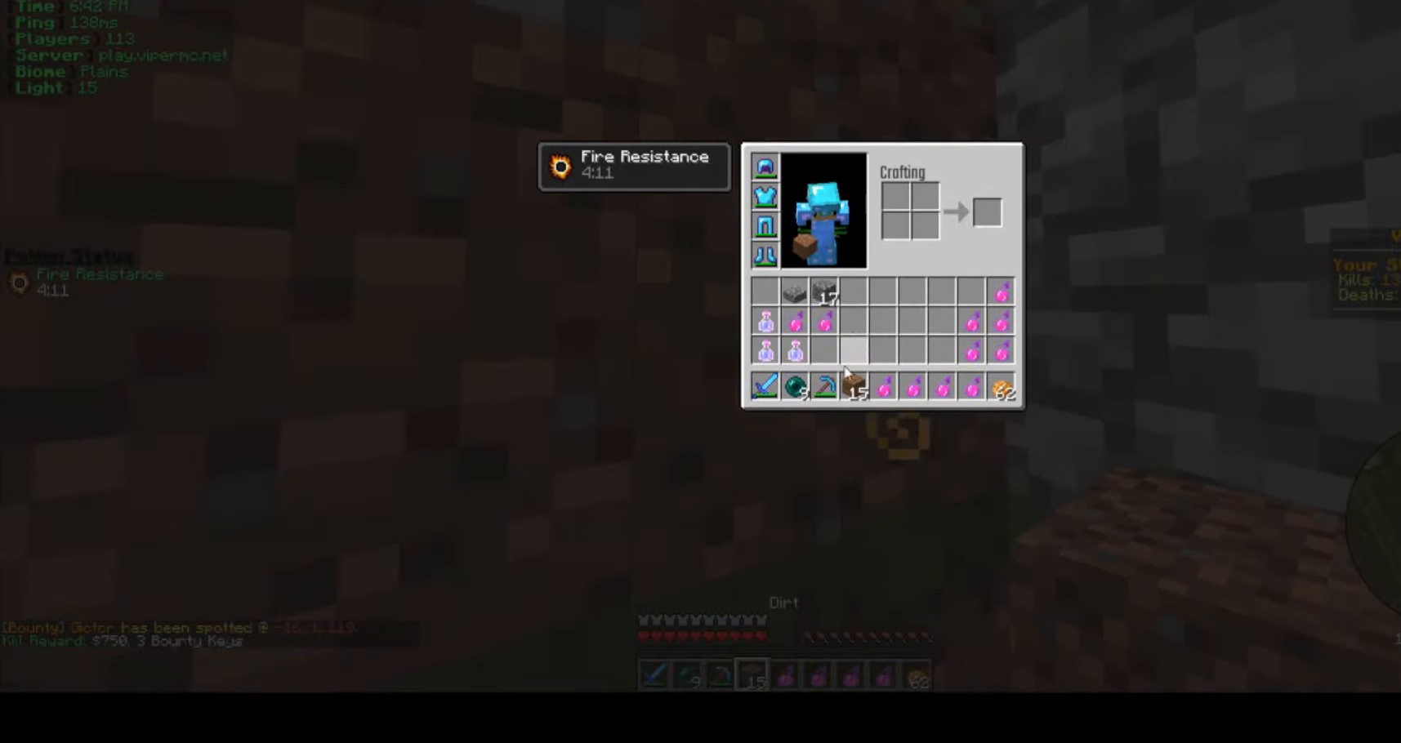
Gameplay with keyboard and mouse; each line is a JSON object with the keys and mouse buttons held at the frame after it. "events" lists presses ("down") and releases ("up") of "a", "d", "s", "w", "mouse_left" and "mouse_right" between this image and that frame as [ms after this image, input, new state], when the widget could be followed in between. "mouse_left", "mouse_right" = the "left", "right" buttons of the "mouse" list. No other keys are recorded. Fast repeated clicks can show as one long hold. Mouse movement is not recorded.
{"keys": [], "mouse": []}
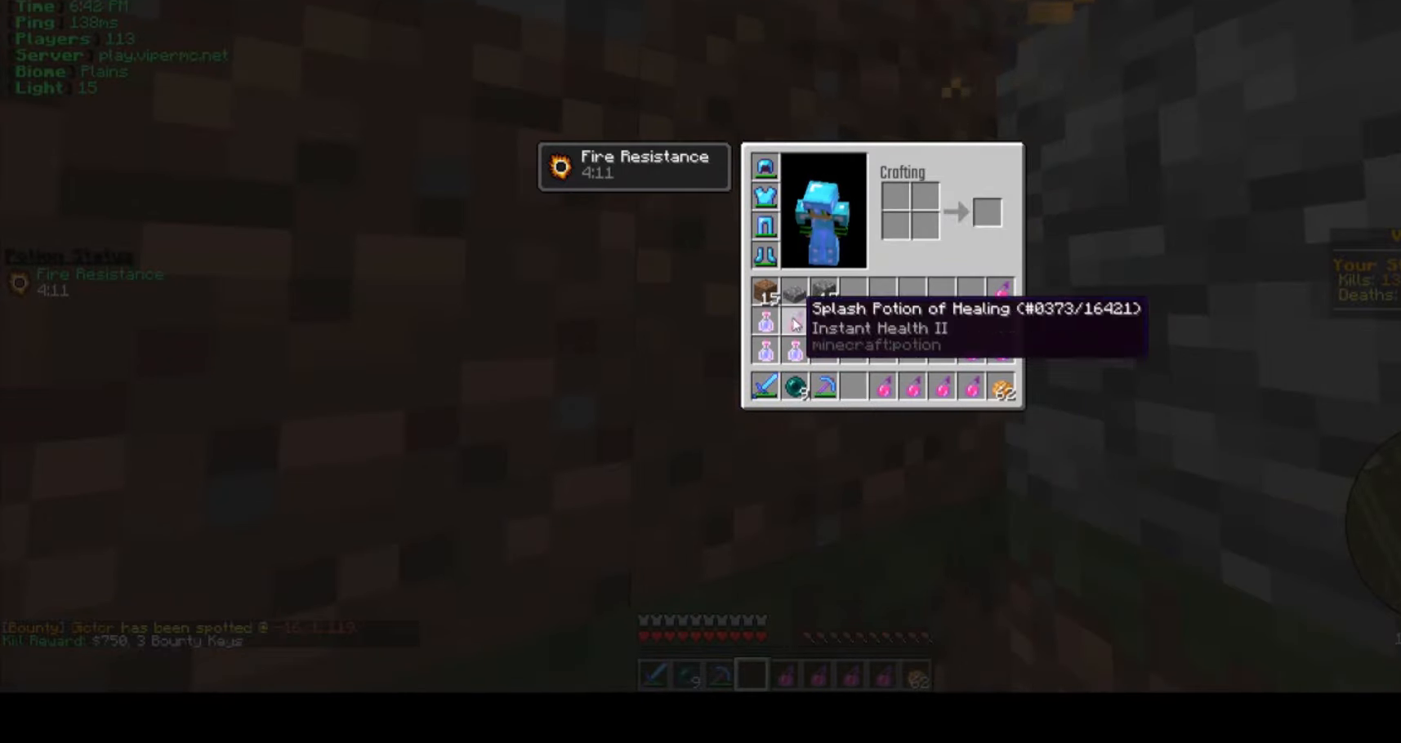
{"keys": [], "mouse": [], "events": [[250, "mouse_left", "down"], [384, "mouse_left", "up"]]}
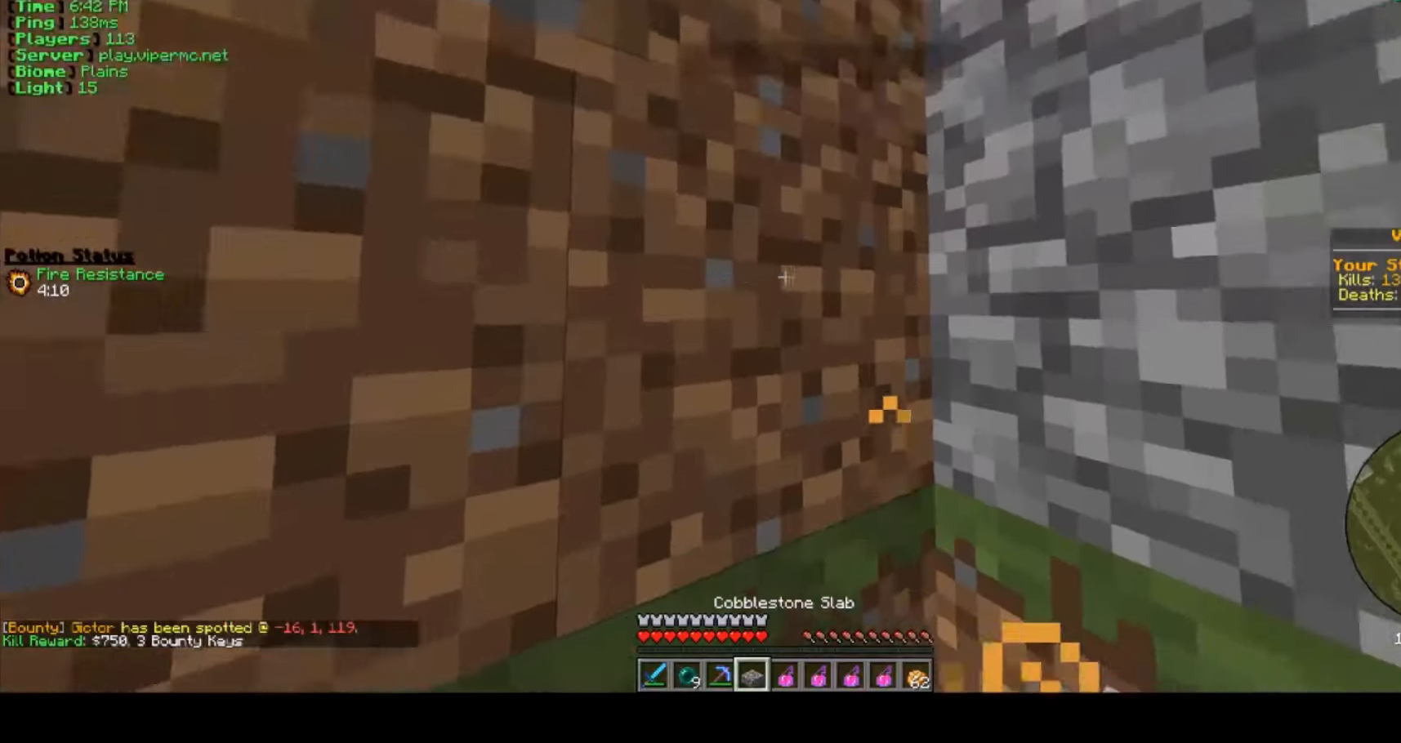
{"keys": ["w"], "mouse": ["left"], "events": [[150, "mouse_left", "down"], [300, "w", "down"]]}
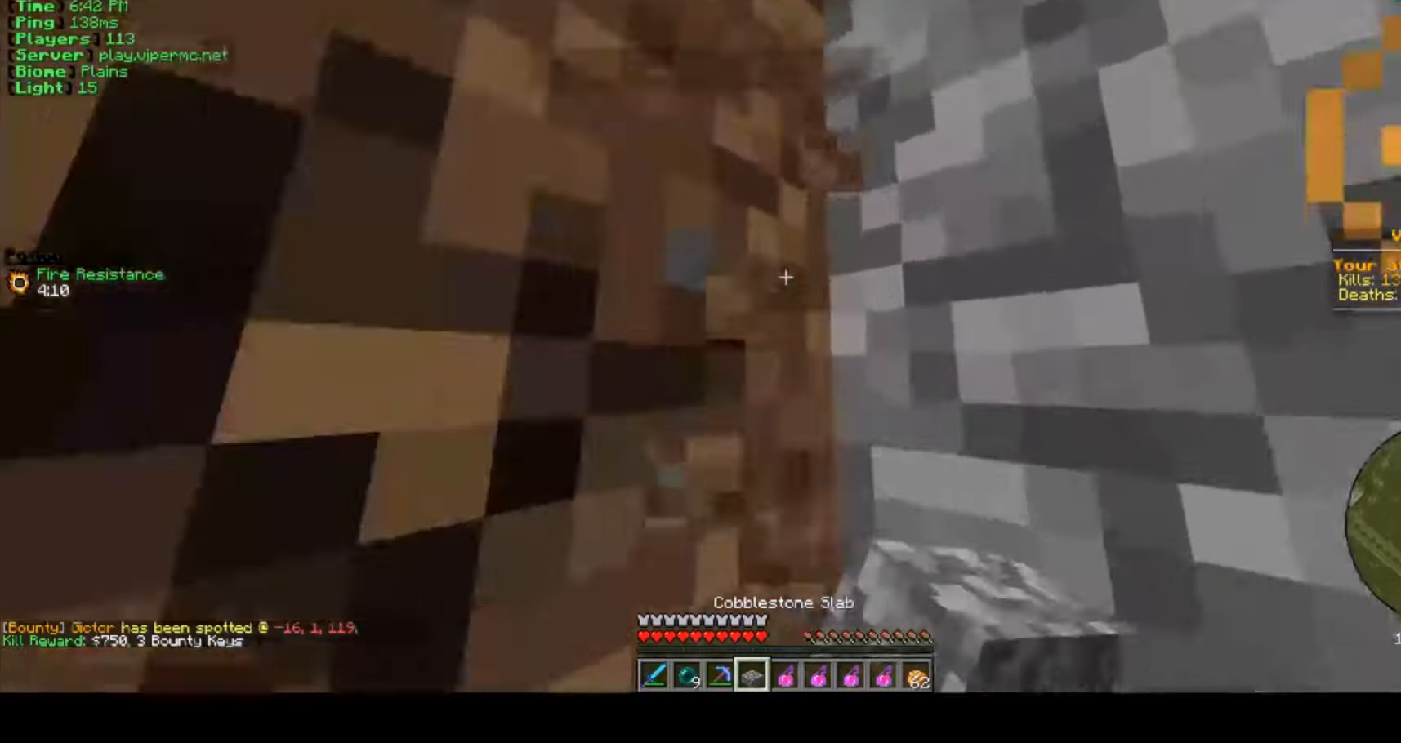
{"keys": [], "mouse": [], "events": [[67, "w", "up"], [284, "a", "down"], [400, "a", "up"], [450, "mouse_left", "up"]]}
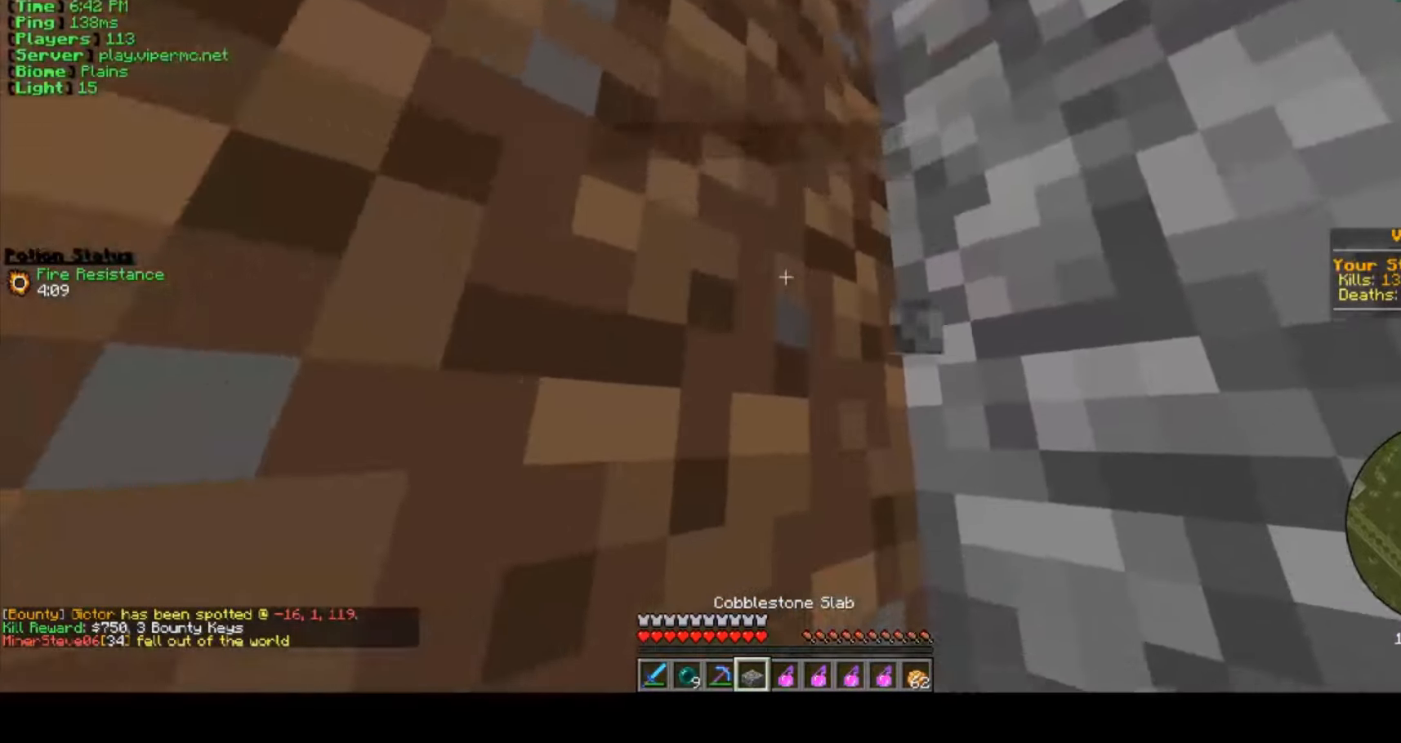
{"keys": [], "mouse": ["left"], "events": [[17, "mouse_left", "down"], [50, "a", "down"], [184, "a", "up"], [300, "mouse_left", "up"], [350, "mouse_left", "down"]]}
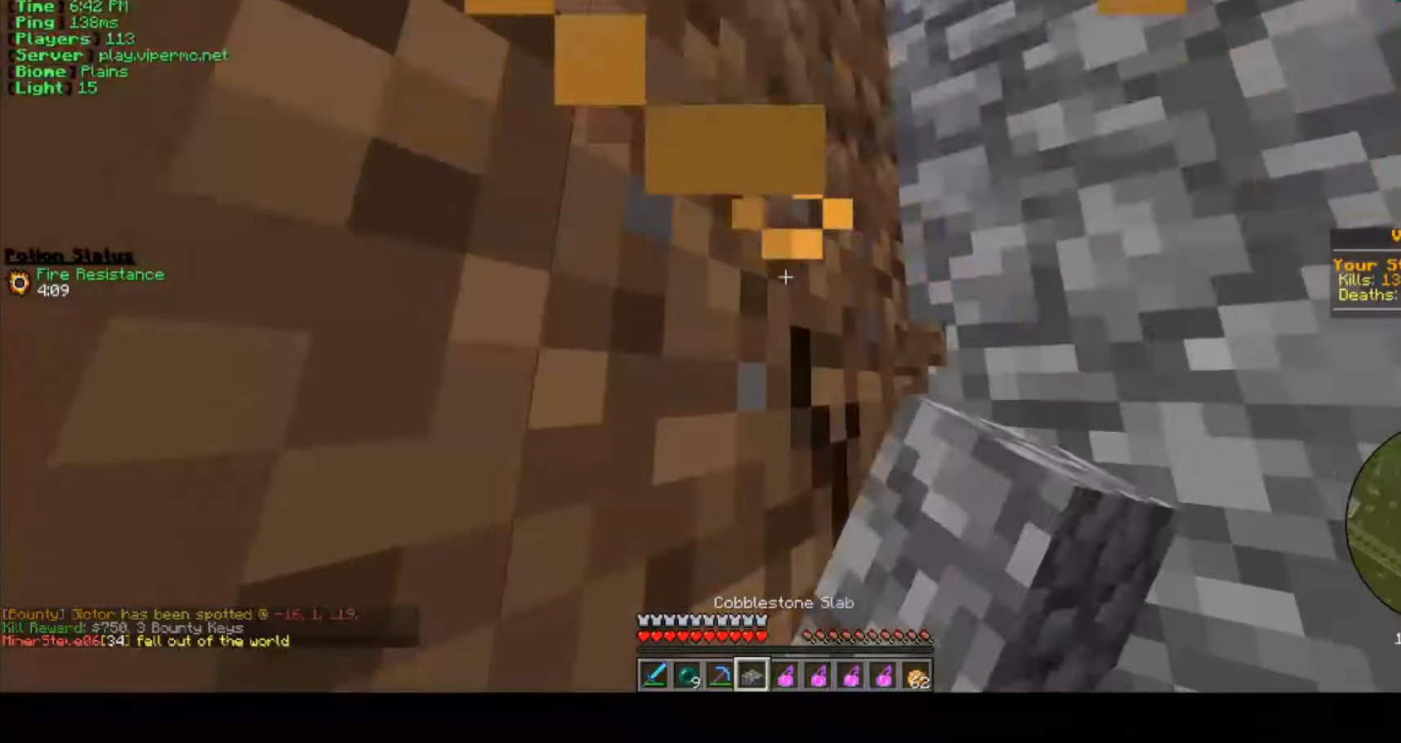
{"keys": [], "mouse": [], "events": [[100, "mouse_left", "up"]]}
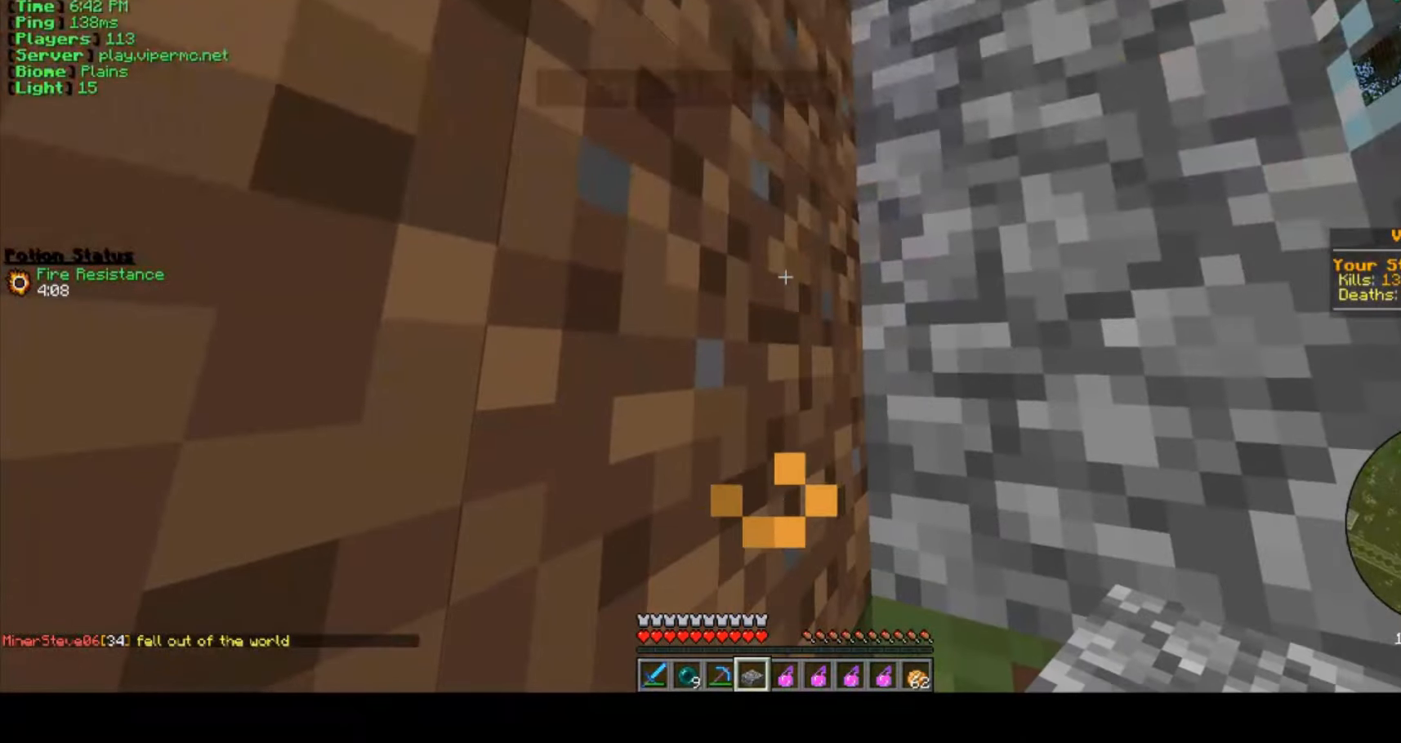
{"keys": [], "mouse": [], "events": []}
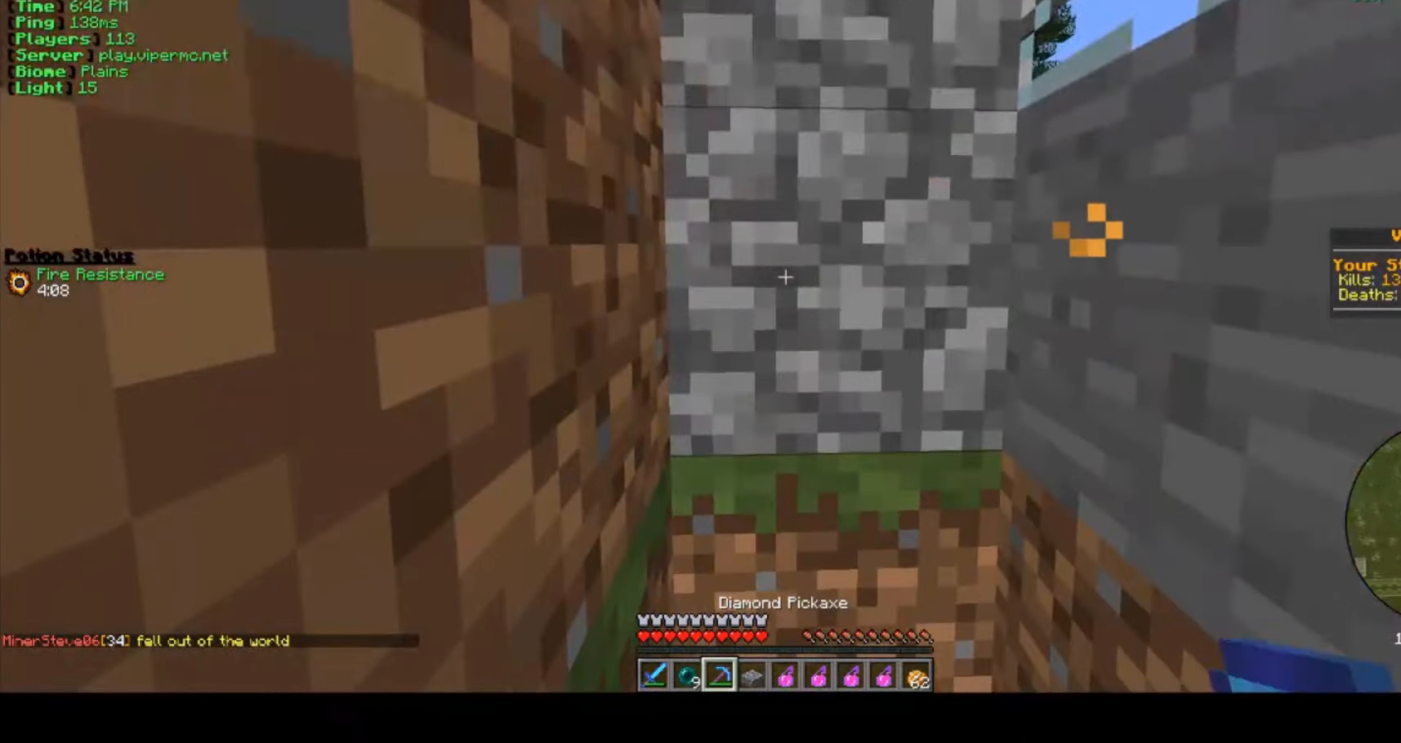
{"keys": [], "mouse": [], "events": [[67, "mouse_left", "down"], [367, "mouse_left", "up"]]}
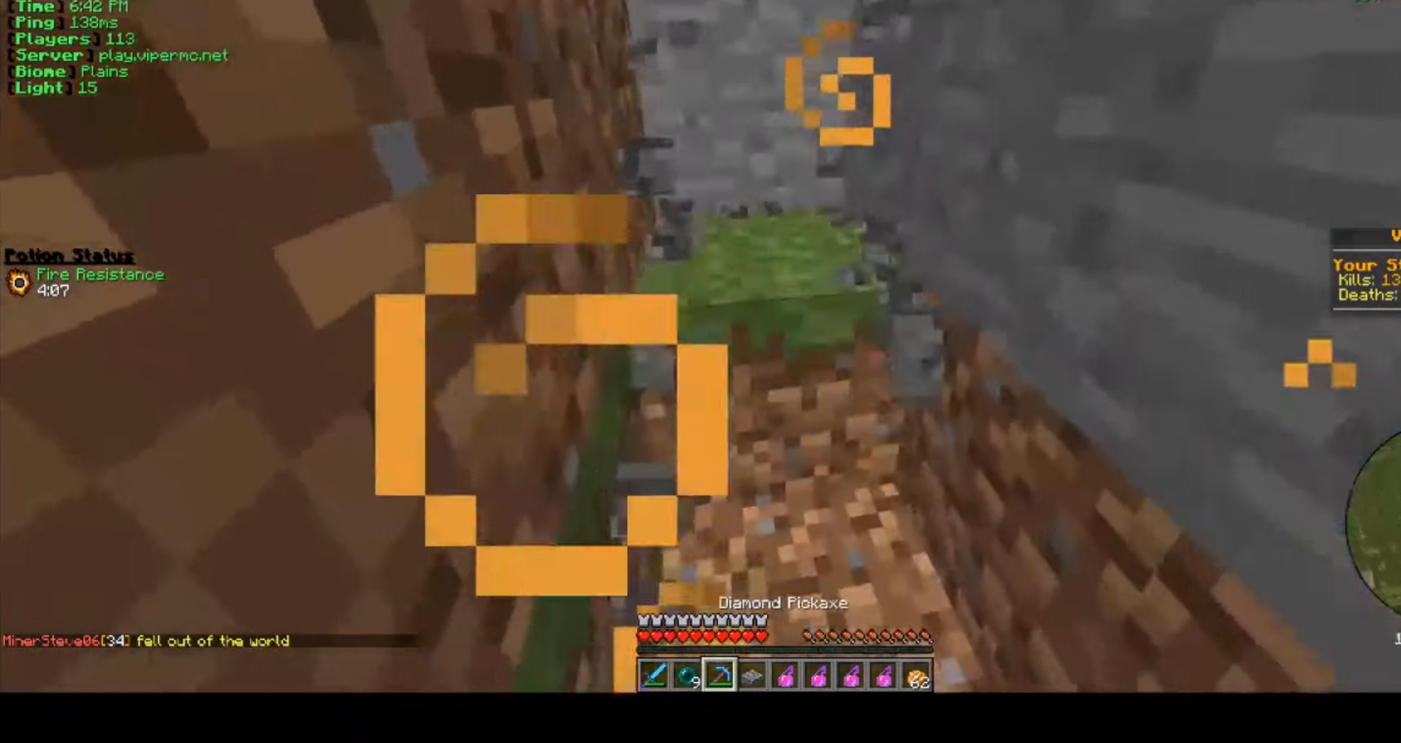
{"keys": [], "mouse": ["left"], "events": [[450, "mouse_left", "down"]]}
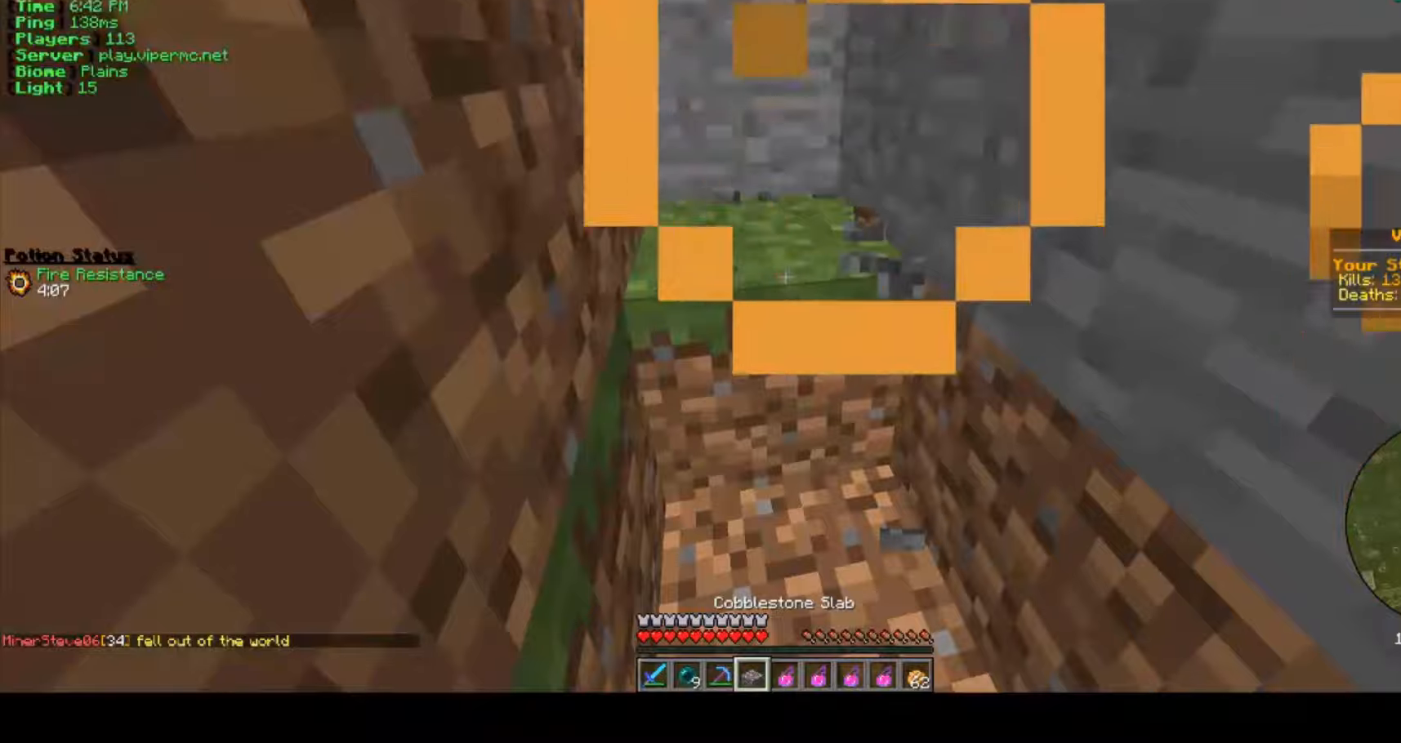
{"keys": ["d"], "mouse": ["left"], "events": [[450, "d", "down"]]}
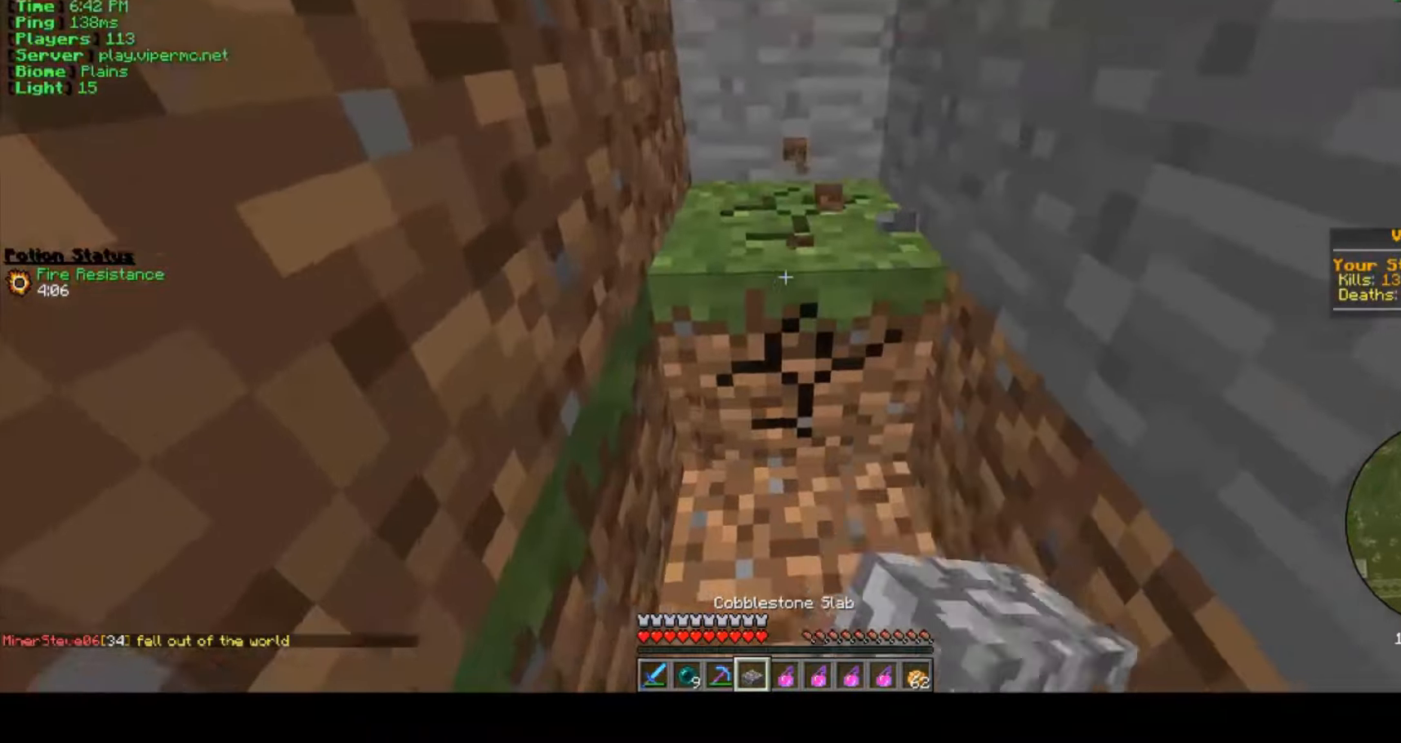
{"keys": [], "mouse": ["left"], "events": [[66, "w", "down"], [250, "d", "up"], [450, "w", "up"]]}
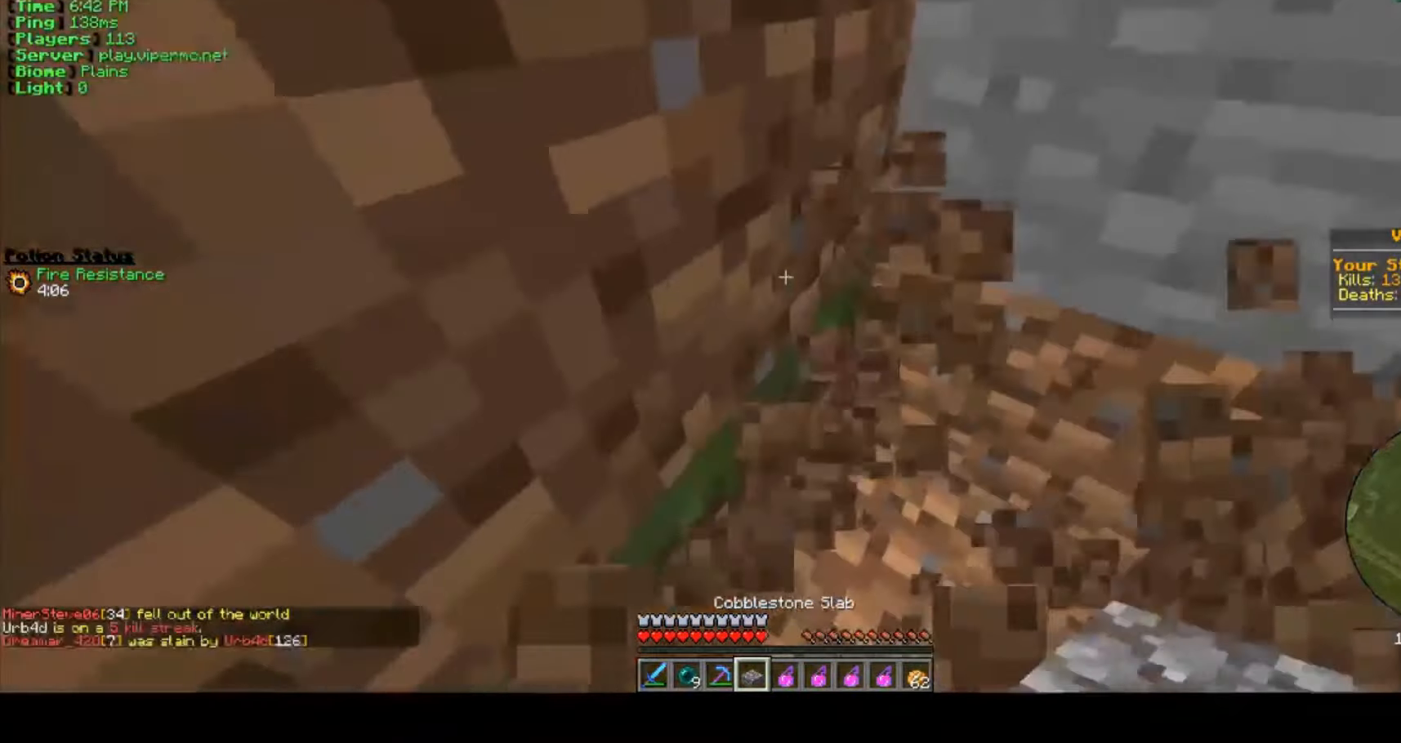
{"keys": [], "mouse": [], "events": [[250, "mouse_left", "up"]]}
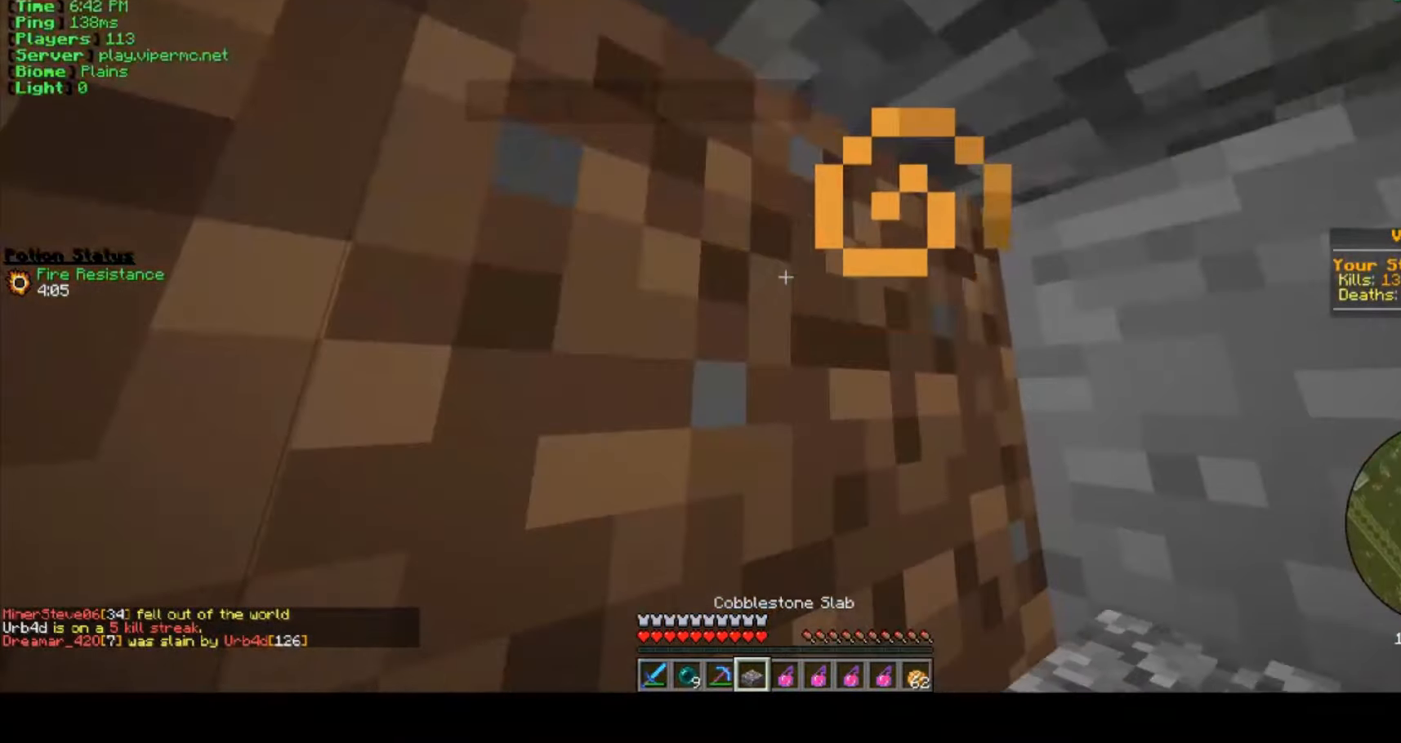
{"keys": [], "mouse": ["left"], "events": [[216, "mouse_left", "down"]]}
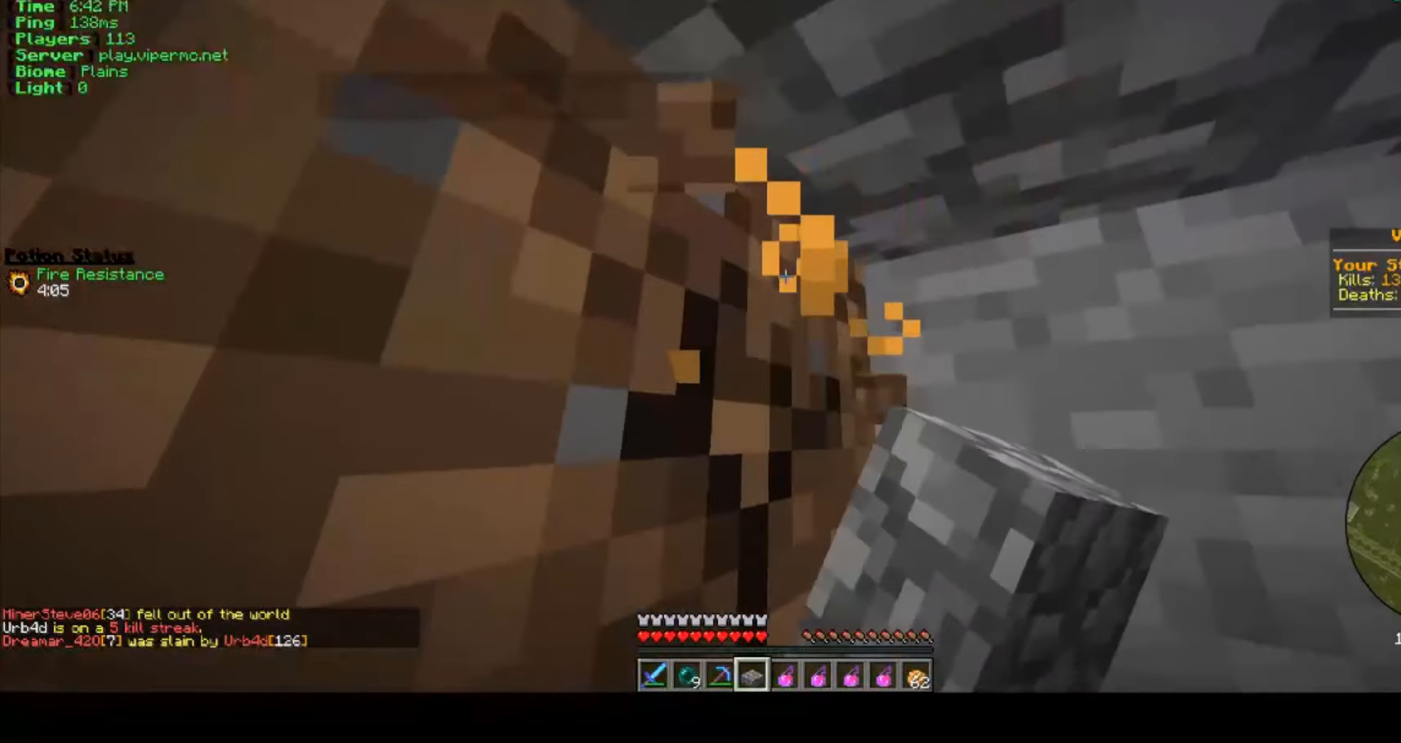
{"keys": [], "mouse": ["left"], "events": []}
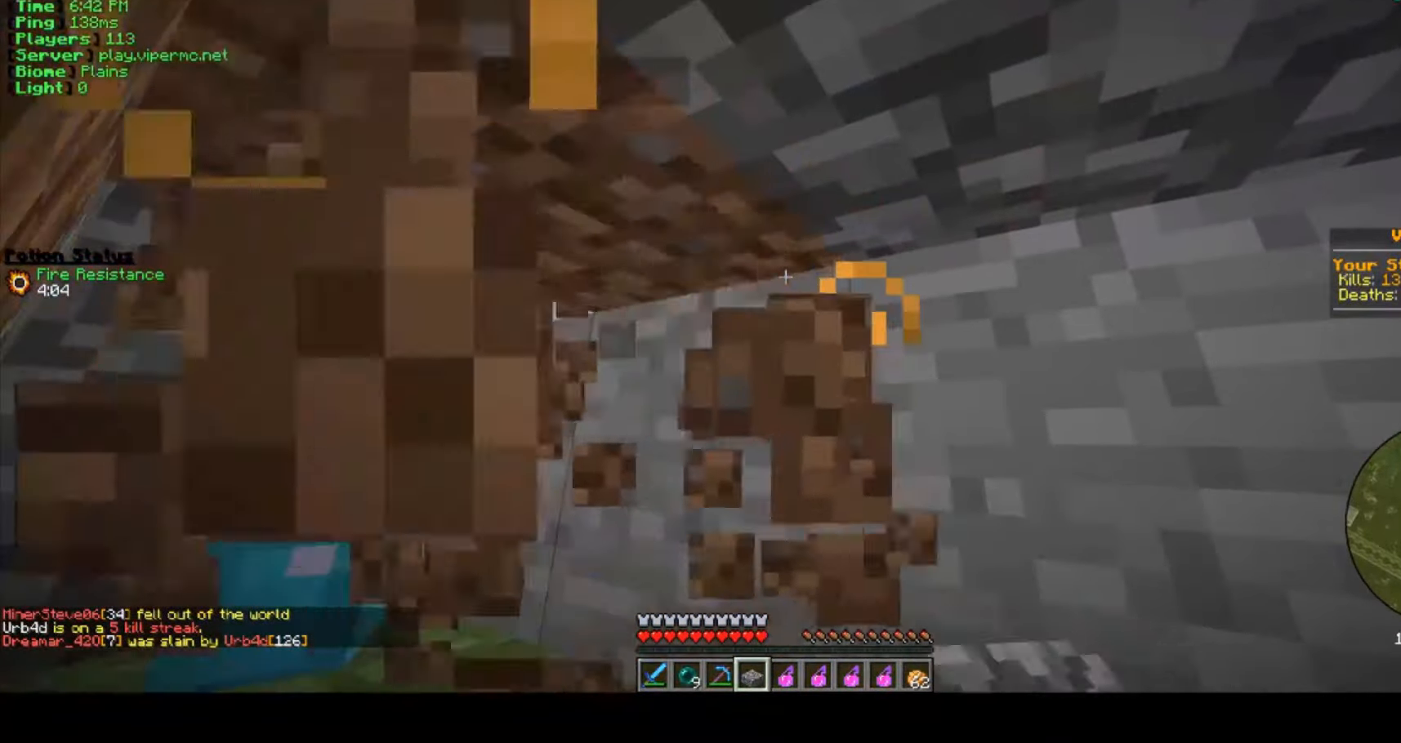
{"keys": [], "mouse": [], "events": [[116, "mouse_right", "down"], [133, "mouse_left", "up"], [316, "mouse_right", "up"]]}
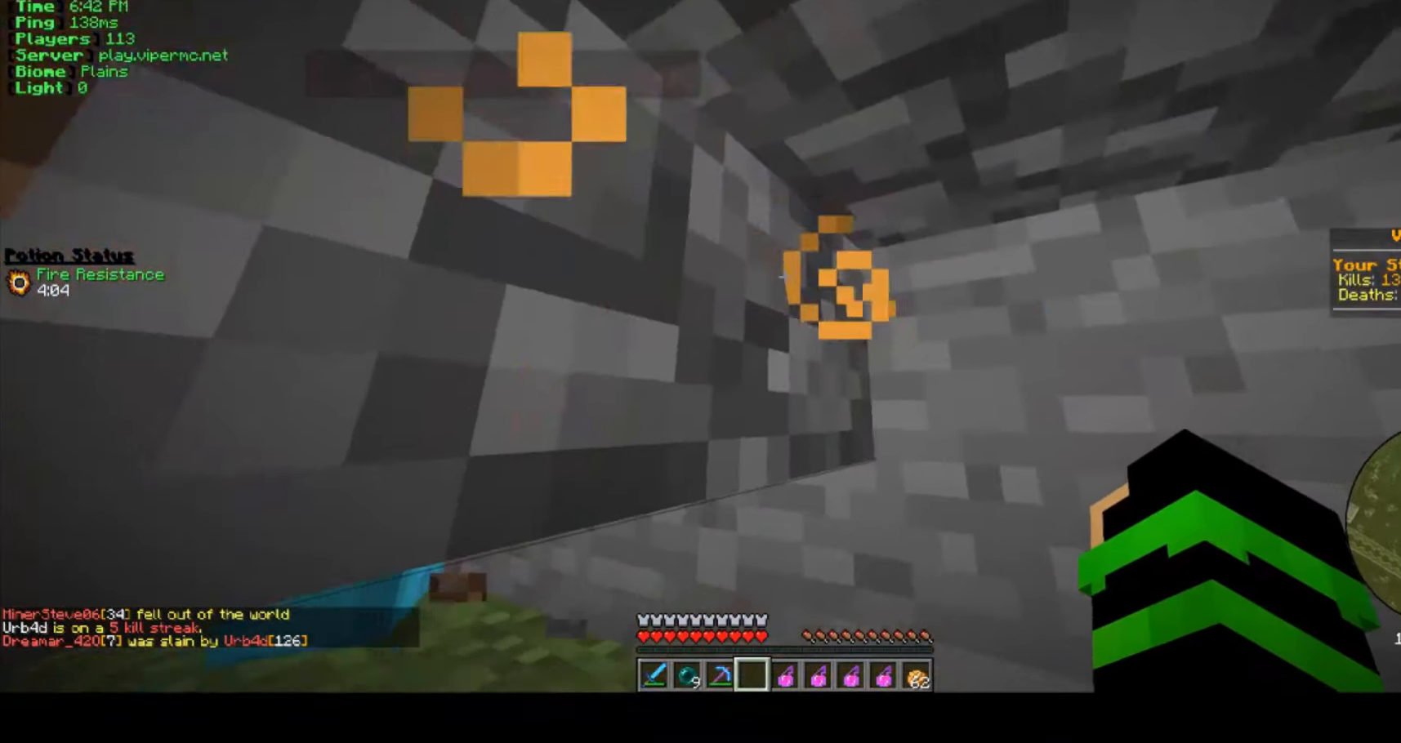
{"keys": ["s"], "mouse": [], "events": [[116, "d", "down"], [300, "s", "down"], [433, "d", "up"]]}
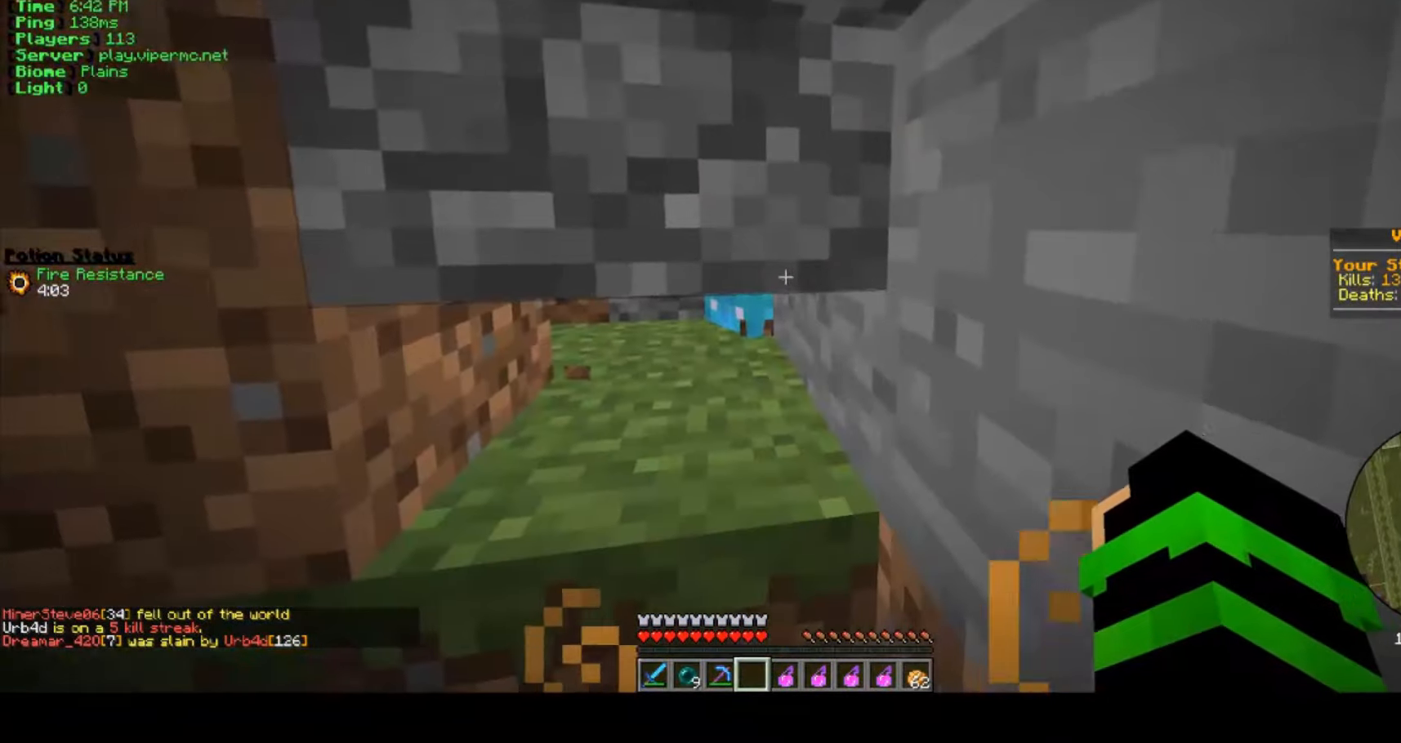
{"keys": [], "mouse": [], "events": [[233, "s", "up"]]}
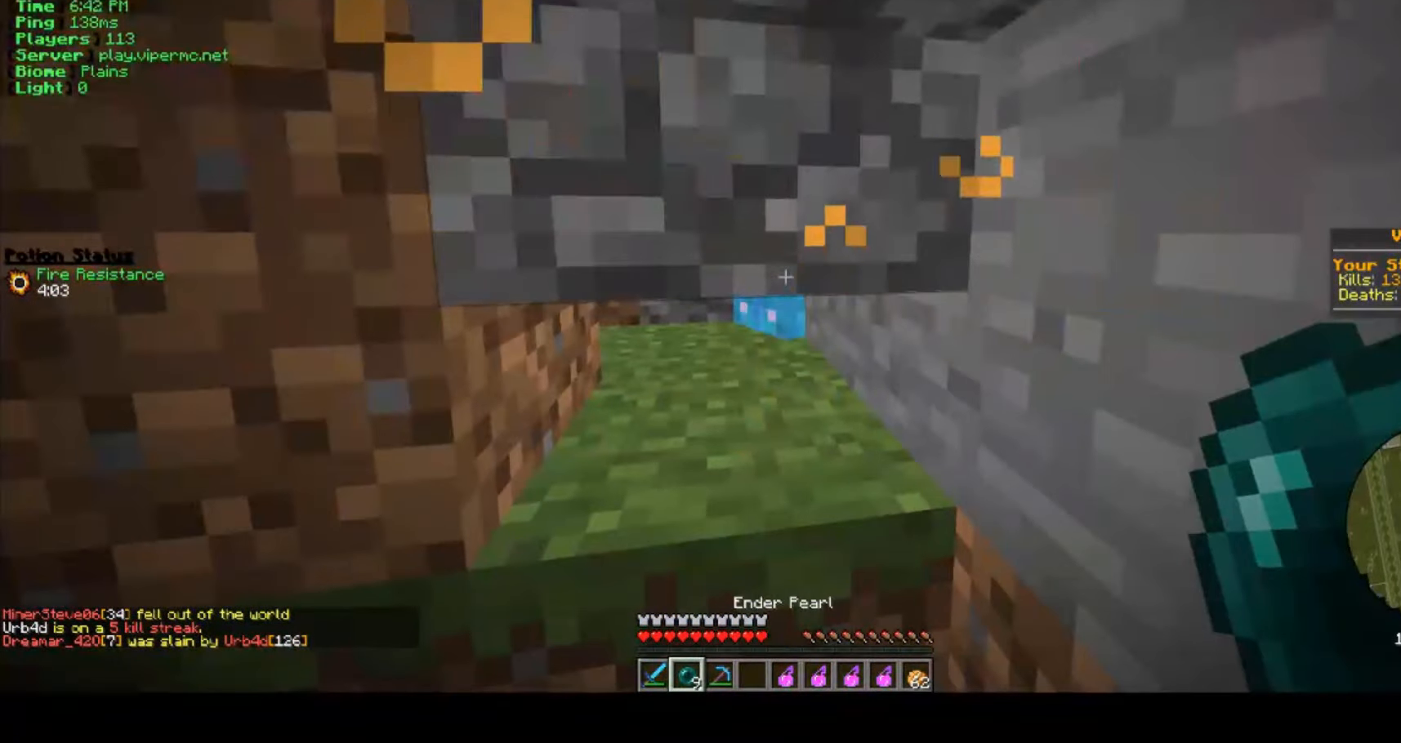
{"keys": [], "mouse": [], "events": []}
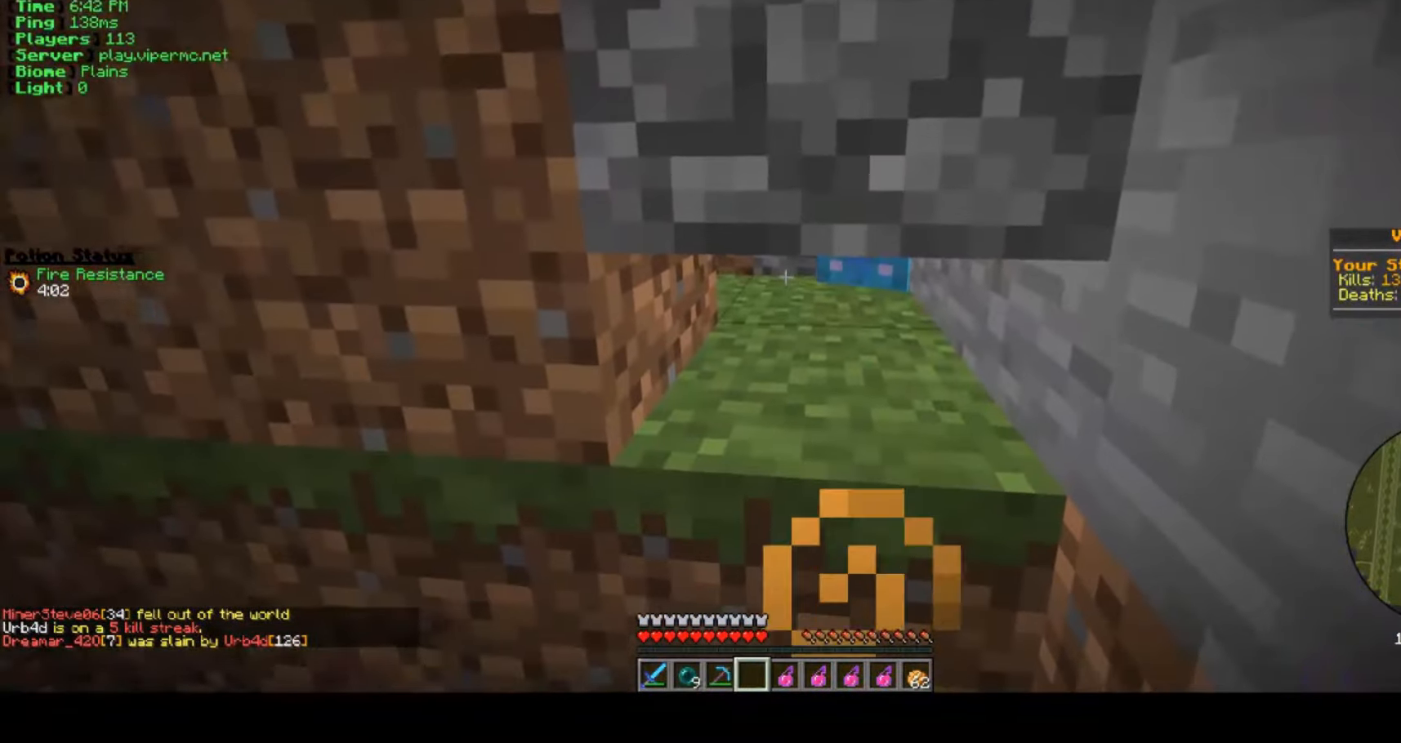
{"keys": [], "mouse": [], "events": []}
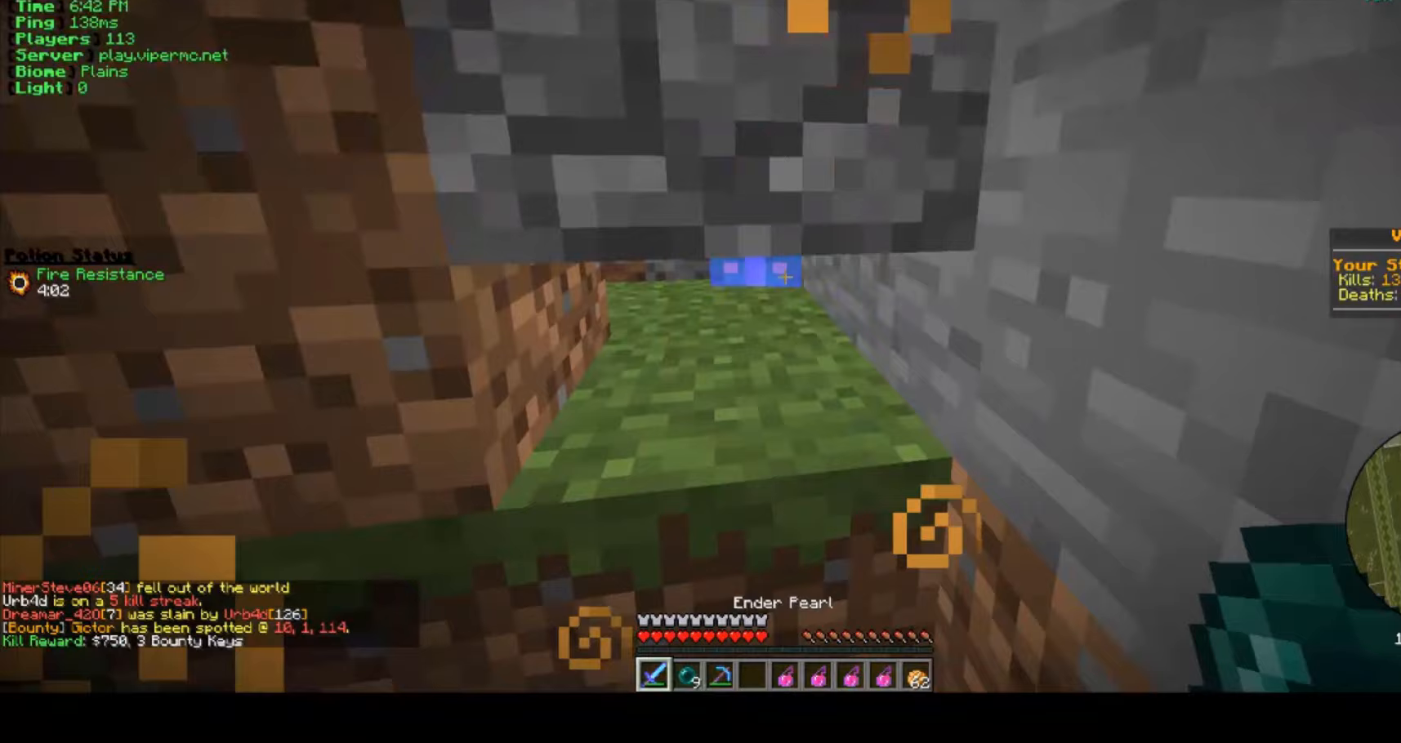
{"keys": [], "mouse": ["left"], "events": [[467, "mouse_left", "down"]]}
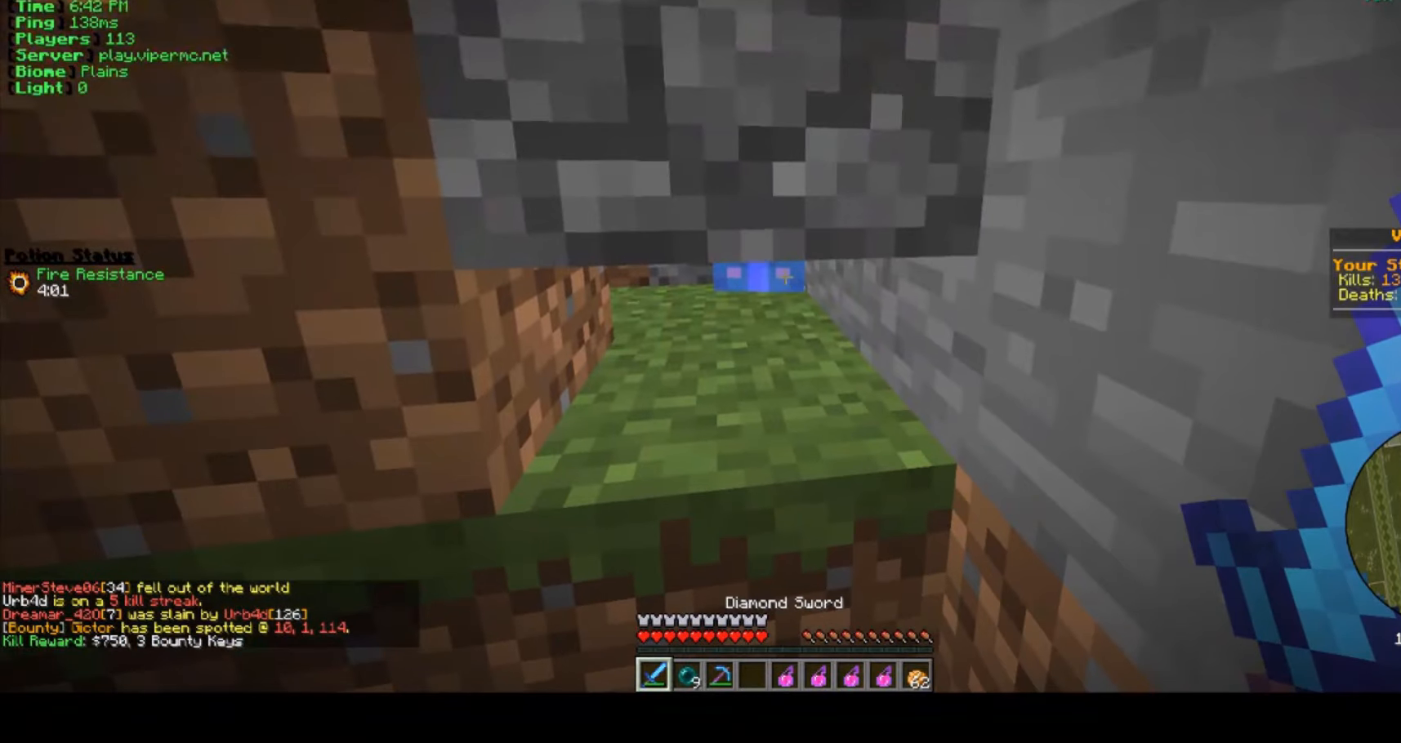
{"keys": ["d"], "mouse": [], "events": [[150, "mouse_left", "up"], [450, "d", "down"]]}
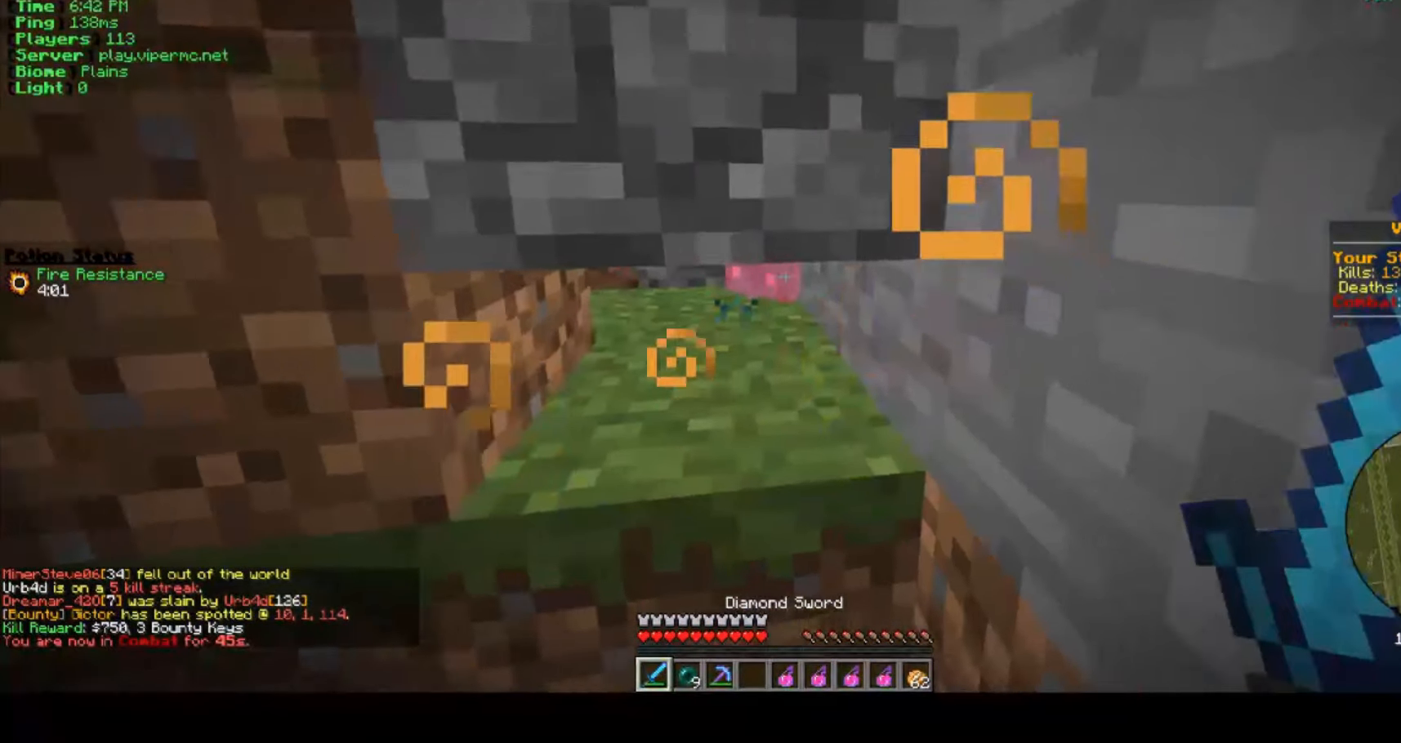
{"keys": [], "mouse": [], "events": [[67, "s", "down"], [417, "d", "up"], [500, "s", "up"]]}
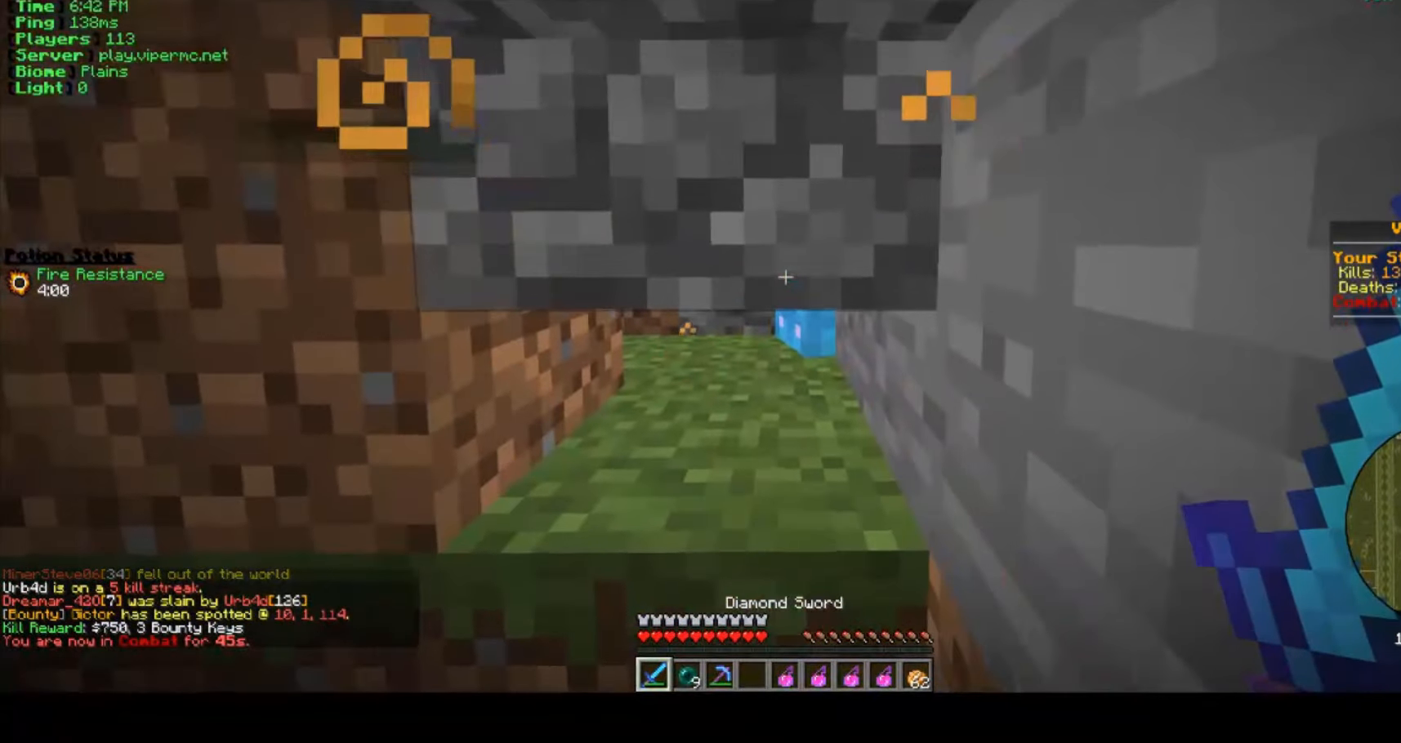
{"keys": ["a", "s"], "mouse": [], "events": [[300, "s", "down"], [483, "a", "down"]]}
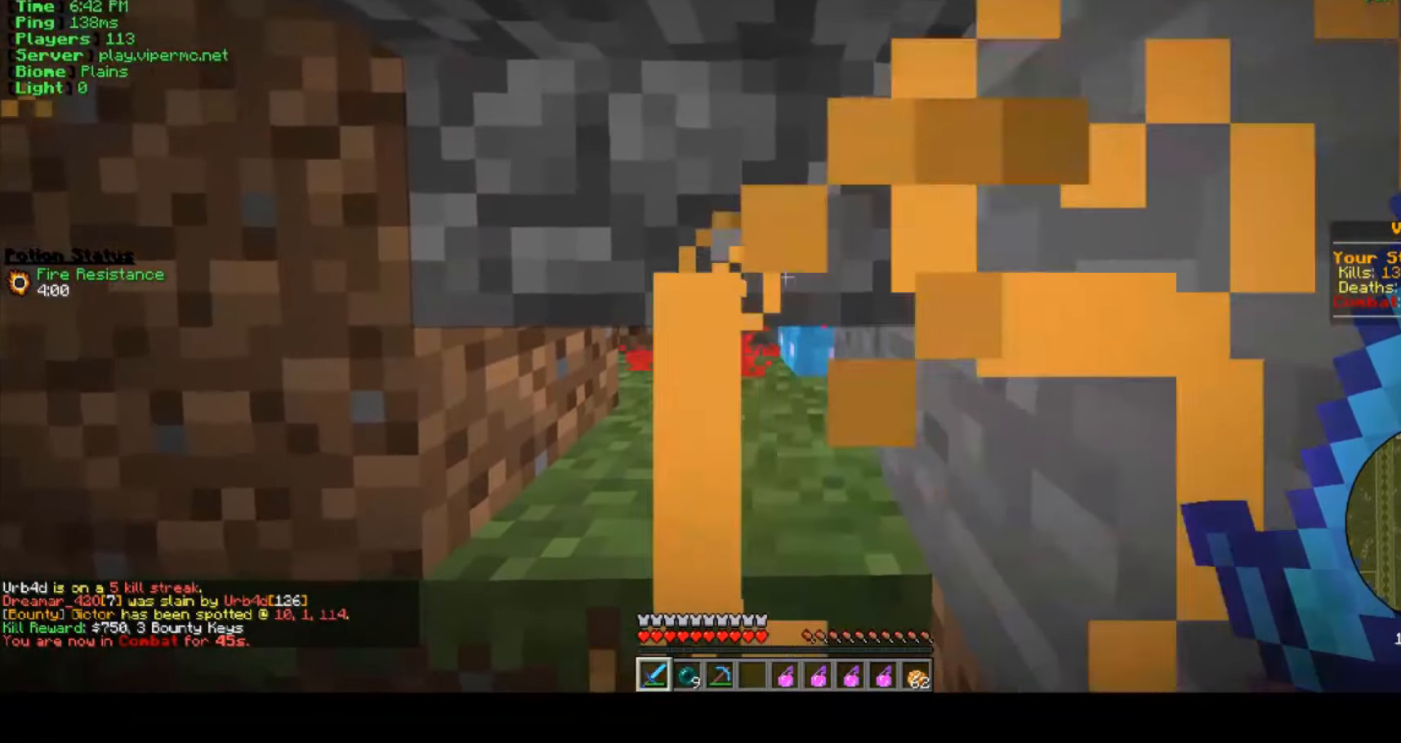
{"keys": [], "mouse": [], "events": [[133, "s", "up"], [267, "a", "up"]]}
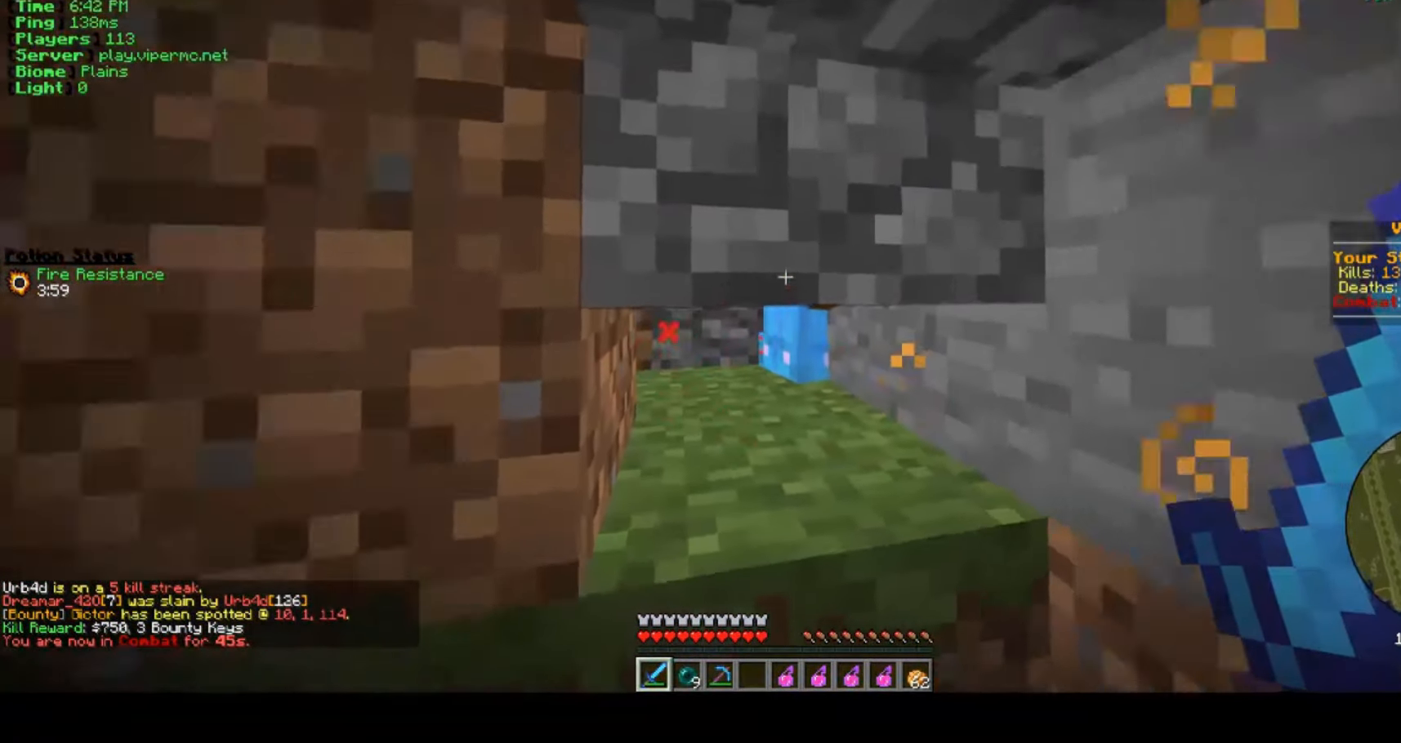
{"keys": [], "mouse": [], "events": []}
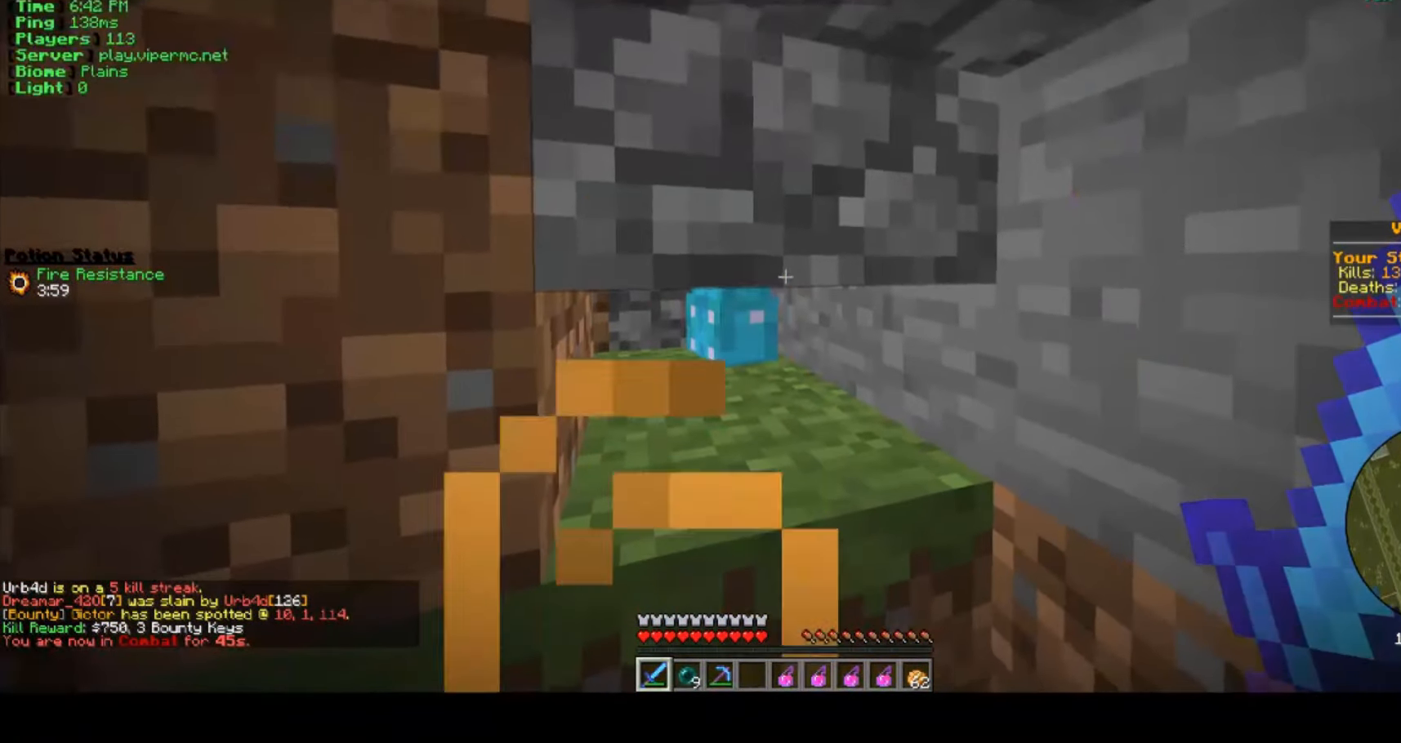
{"keys": [], "mouse": [], "events": []}
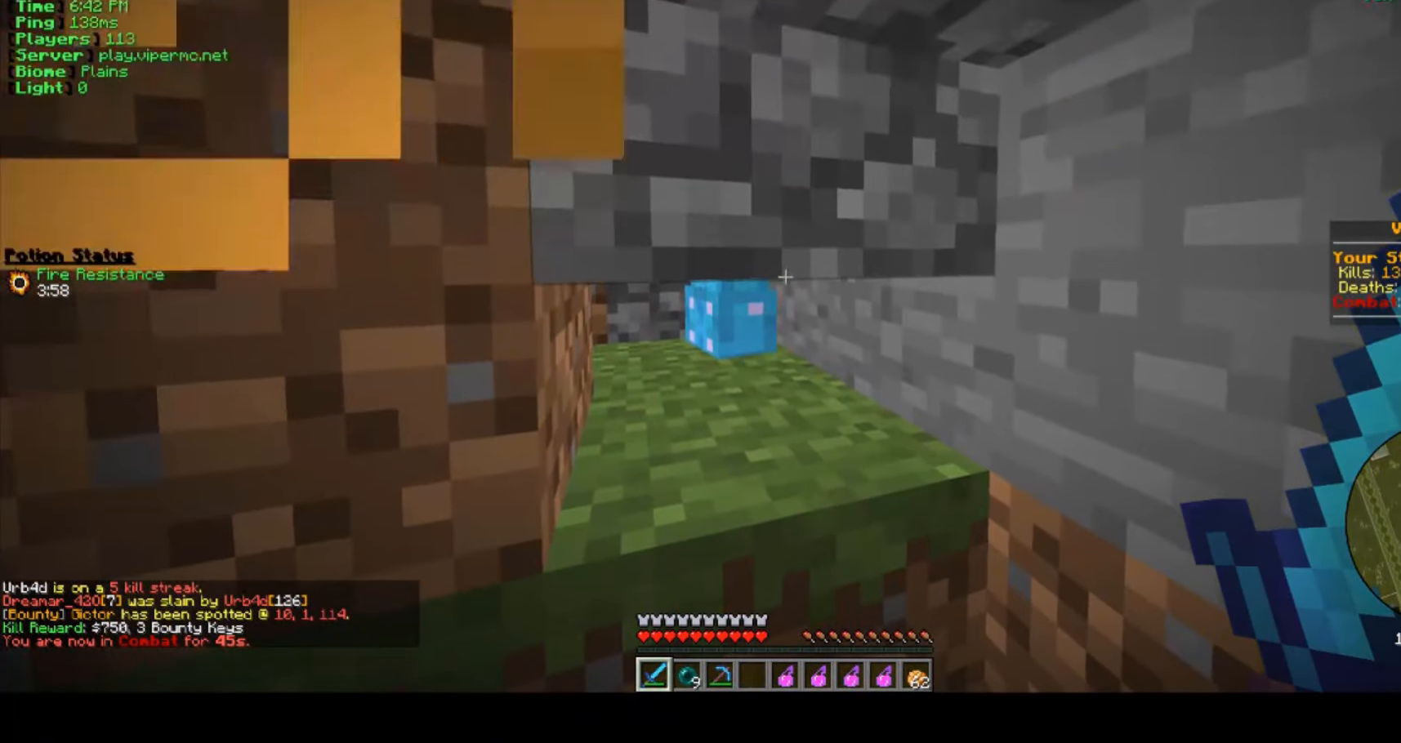
{"keys": [], "mouse": [], "events": []}
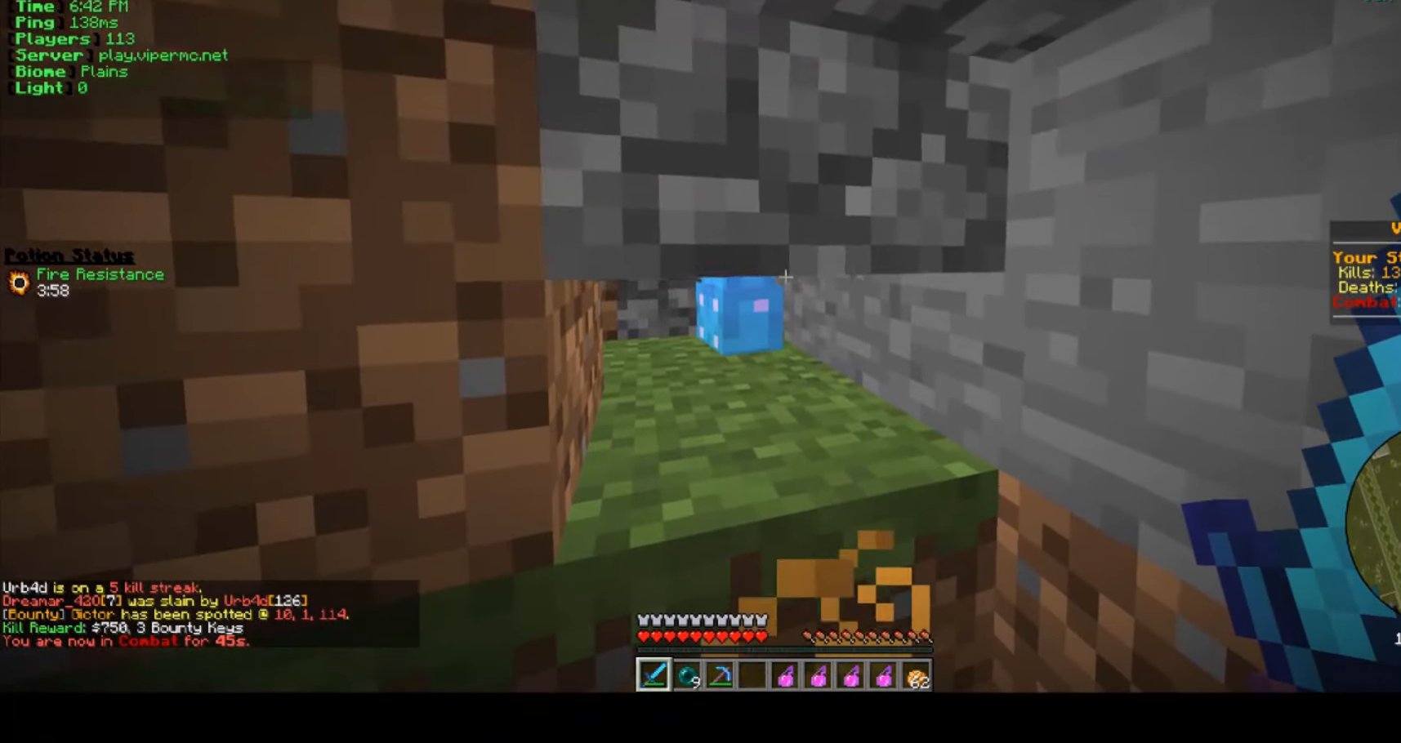
{"keys": [], "mouse": [], "events": []}
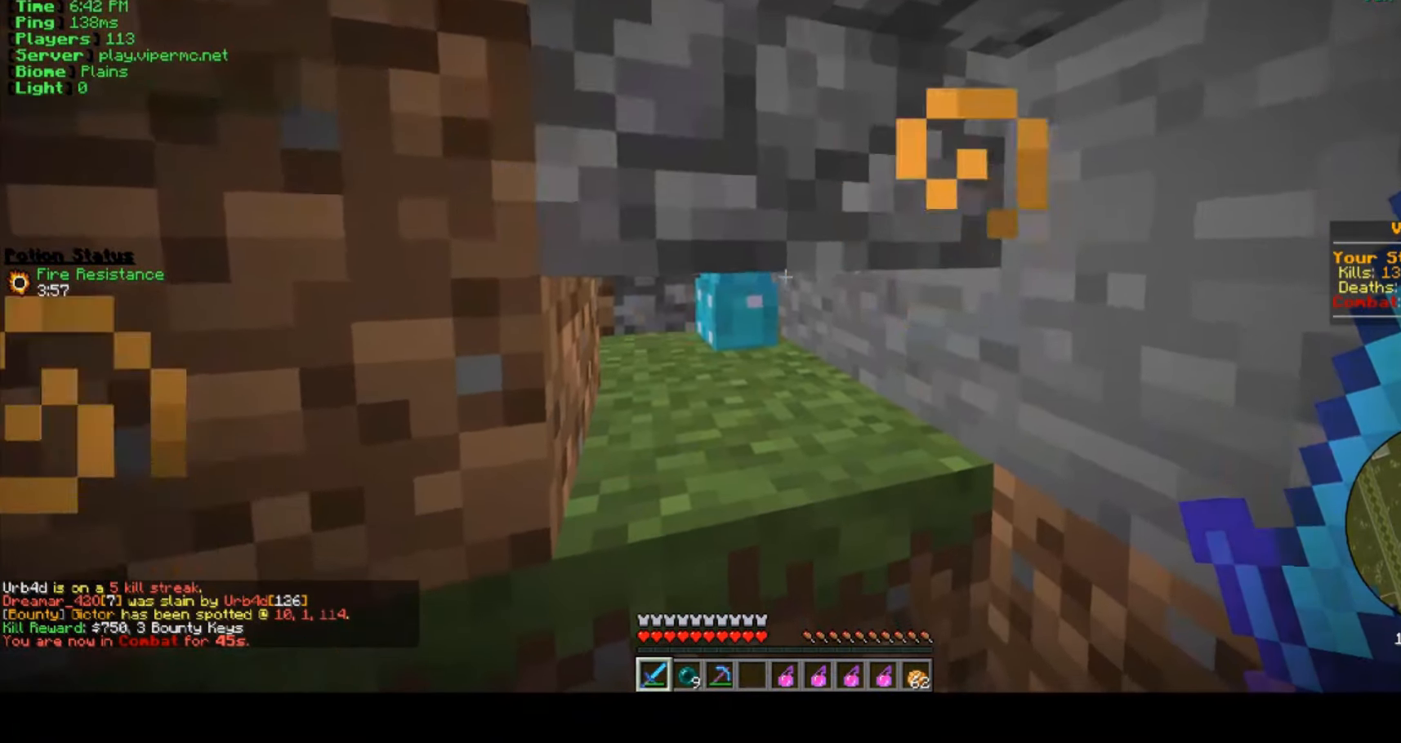
{"keys": [], "mouse": [], "events": []}
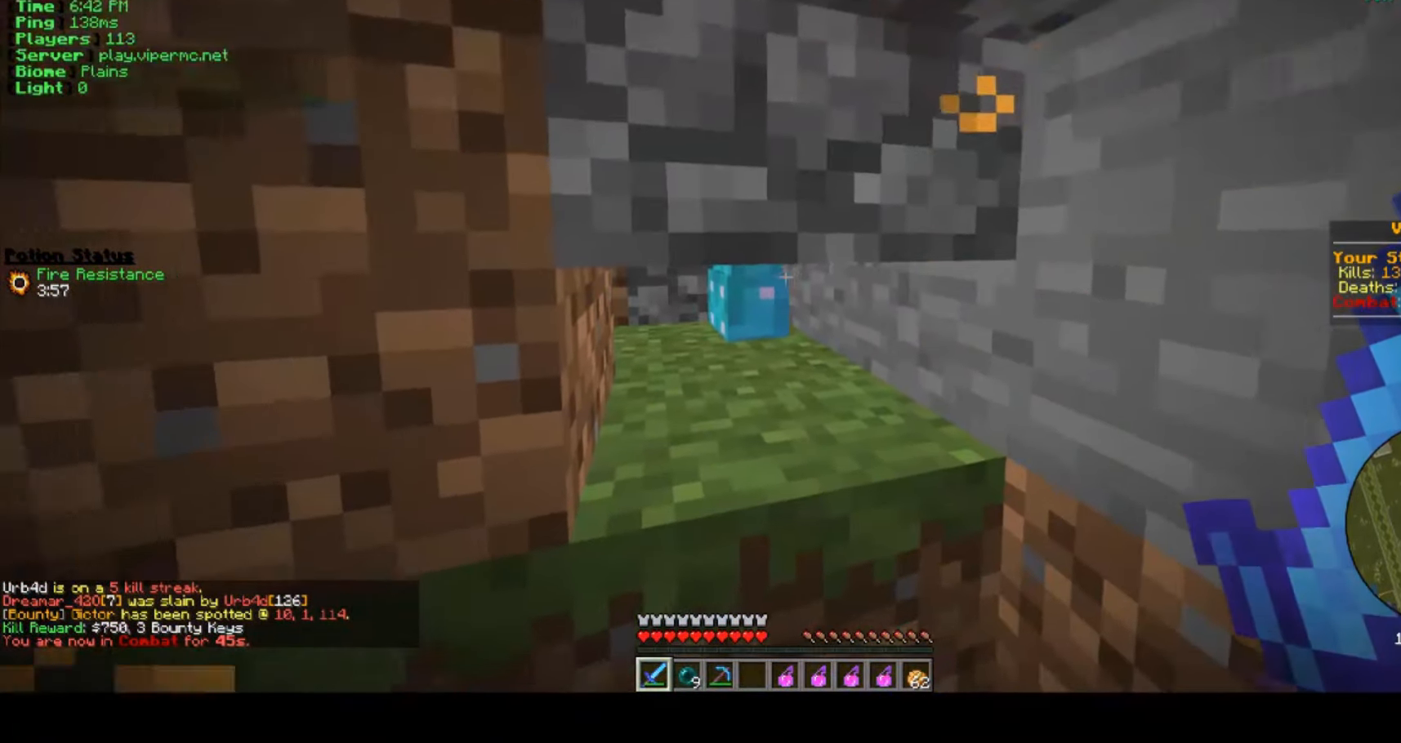
{"keys": [], "mouse": ["left"], "events": [[200, "mouse_left", "down"], [300, "d", "down"], [300, "mouse_left", "up"], [384, "mouse_left", "down"], [484, "d", "up"]]}